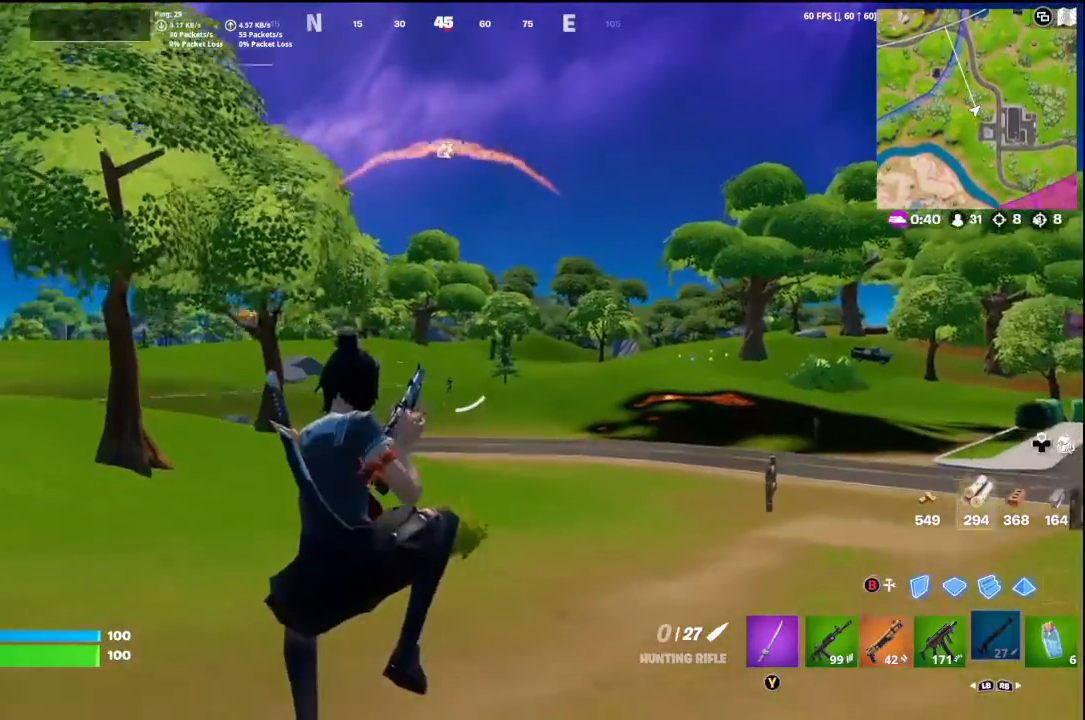
Gameplay with a controller (Xbox layout); each line is a JSON object with the inputs held at the frame after it. "events" lists button and stick changes between this image and that frame as [ms after this image, input, new state], when the widget could be followed in between.
{"buttons": ["L2"], "left_stick": "up-left", "right_stick": "up-left", "events": [[67, "right_stick", "up"], [167, "right_stick", "center"], [333, "left_stick", "up-left"], [367, "L2", "down"], [400, "right_stick", "up-left"]]}
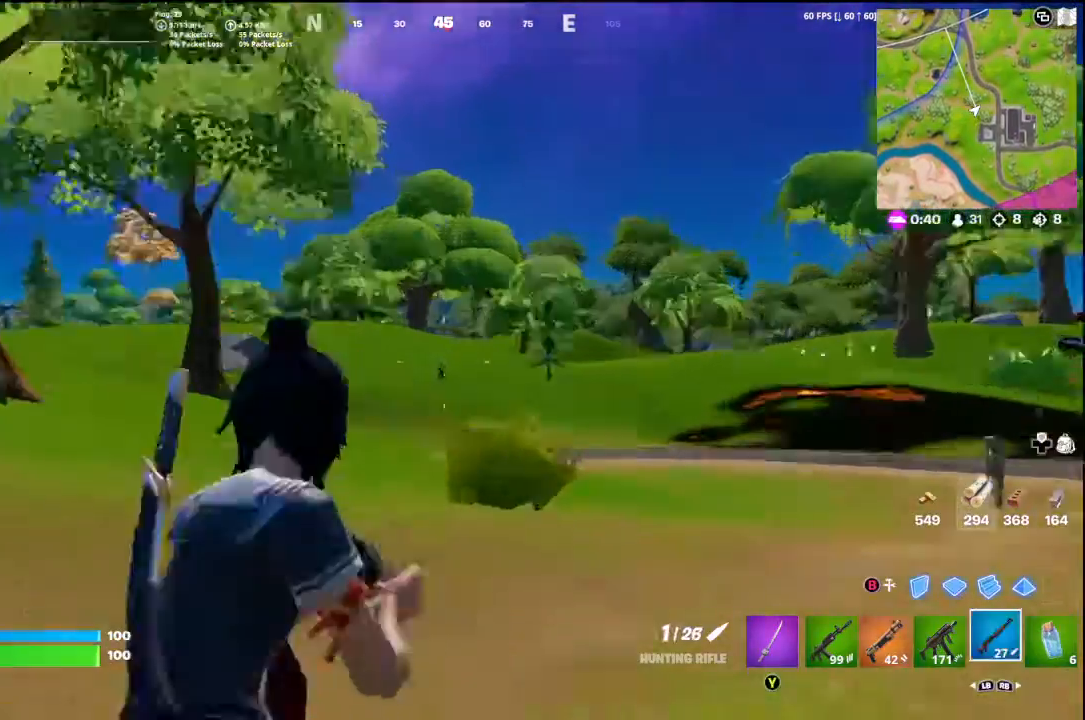
{"buttons": [], "left_stick": "up-right", "right_stick": "center", "events": [[33, "right_stick", "center"], [233, "right_stick", "left"], [367, "R2", "down"], [400, "left_stick", "up-right"], [400, "right_stick", "center"], [467, "L2", "up"], [500, "R2", "up"]]}
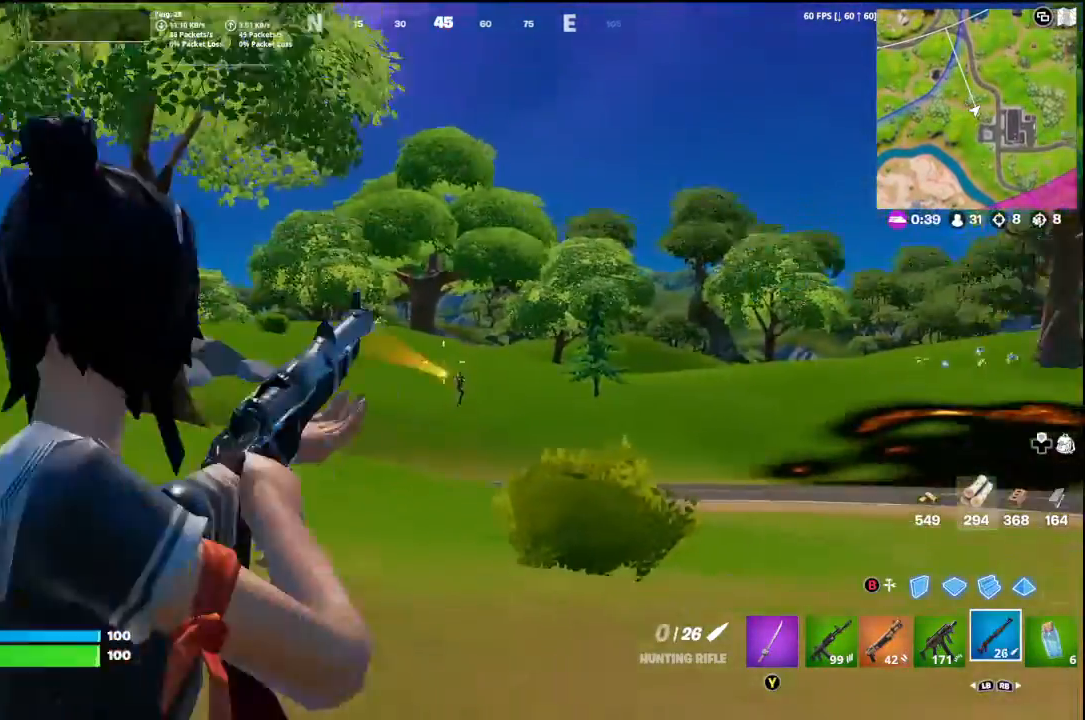
{"buttons": [], "left_stick": "up-right", "right_stick": "down-right", "events": [[100, "L1", "down"], [200, "L1", "up"], [267, "L1", "down"], [433, "L1", "up"], [467, "right_stick", "down-right"]]}
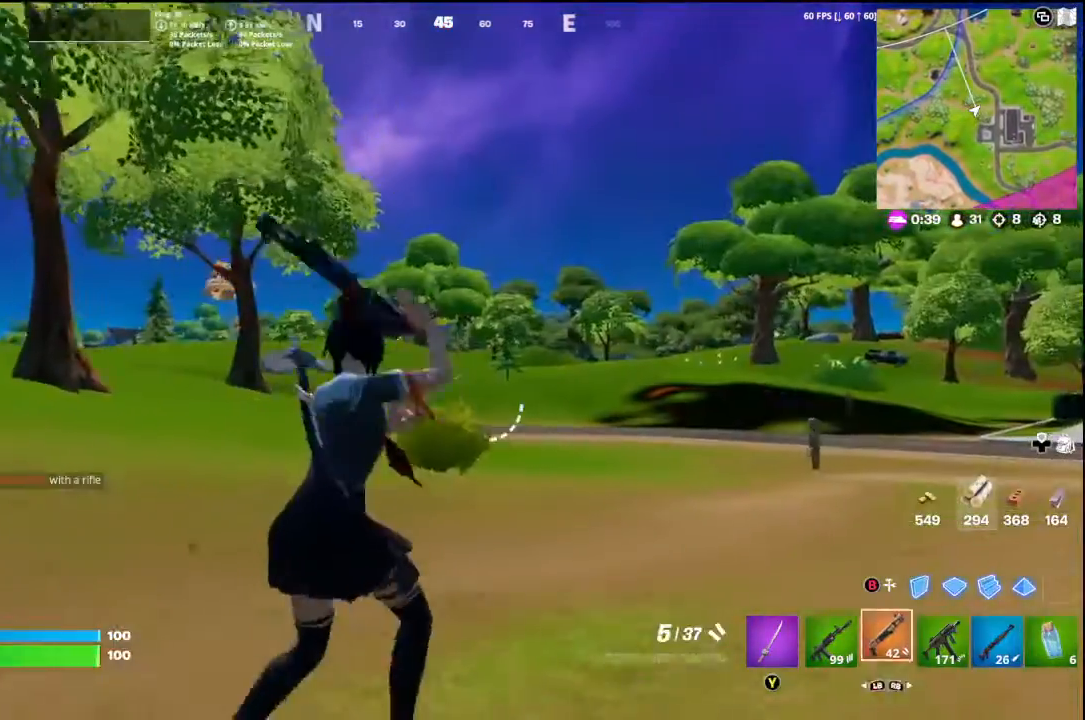
{"buttons": ["L2"], "left_stick": "right", "right_stick": "up-right", "events": [[67, "L1", "down"], [100, "right_stick", "center"], [133, "L1", "up"], [333, "L2", "down"], [400, "right_stick", "up-right"], [500, "left_stick", "right"]]}
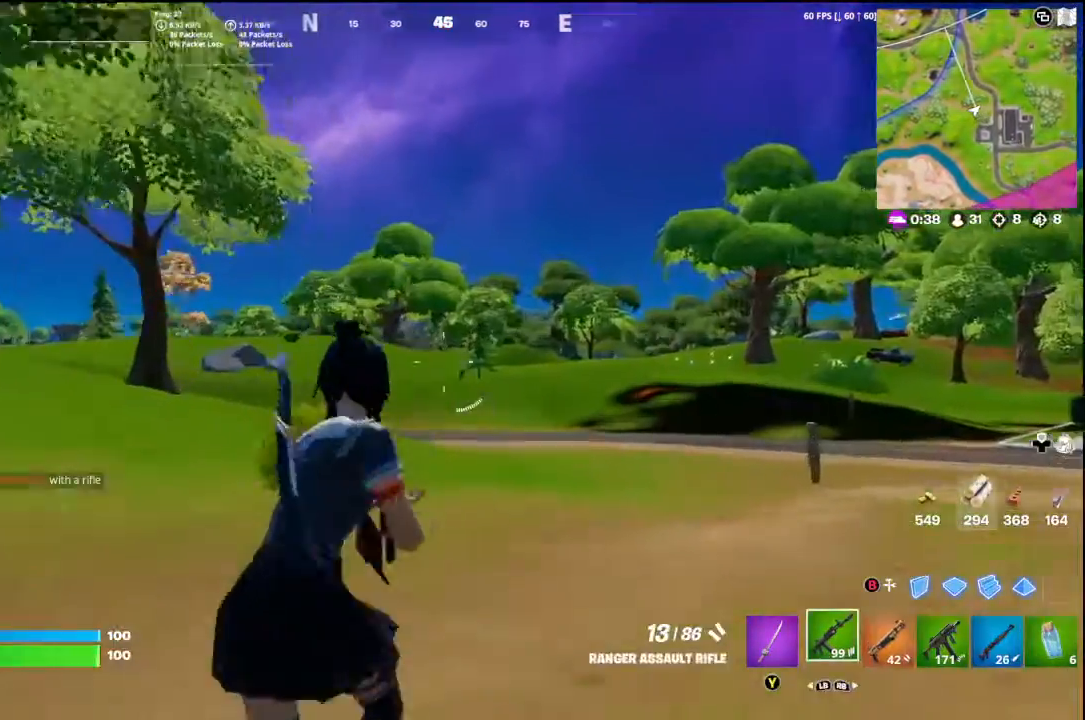
{"buttons": ["L2", "R2"], "left_stick": "left", "right_stick": "center", "events": [[33, "right_stick", "down-right"], [167, "right_stick", "down"], [333, "R2", "down"], [333, "right_stick", "left"], [433, "left_stick", "left"], [500, "right_stick", "center"]]}
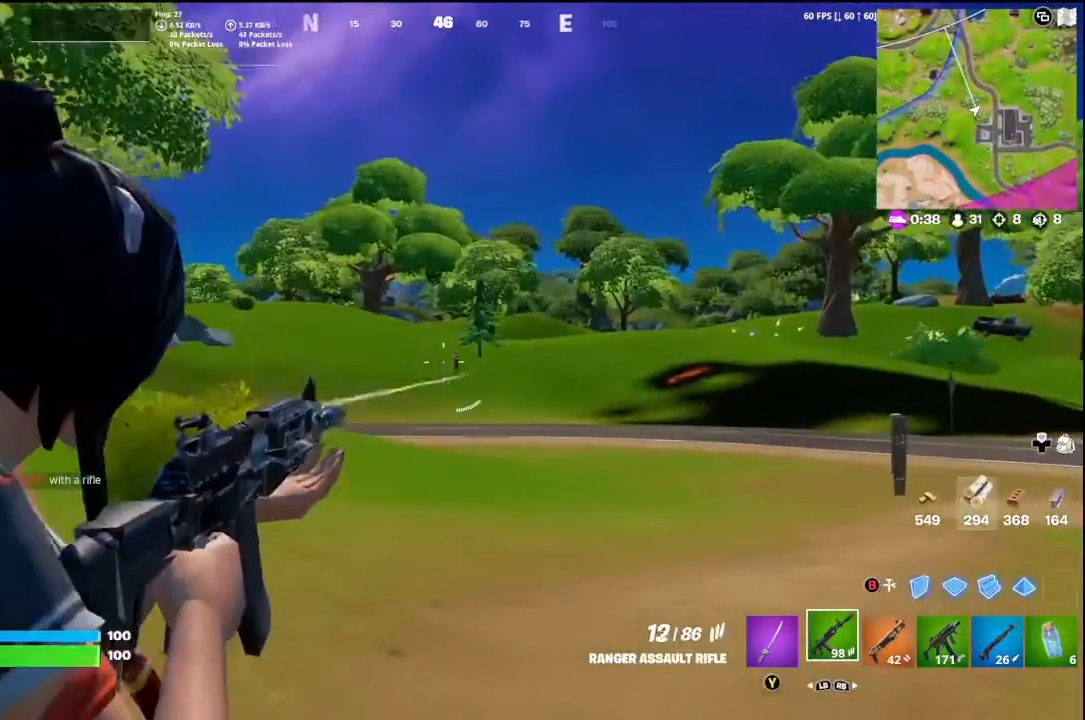
{"buttons": ["L2", "R2"], "left_stick": "left", "right_stick": "left", "events": [[33, "R3", "down"], [33, "right_stick", "right"], [67, "left_stick", "right"], [167, "R3", "up"], [200, "right_stick", "center"], [267, "left_stick", "left"], [433, "right_stick", "left"]]}
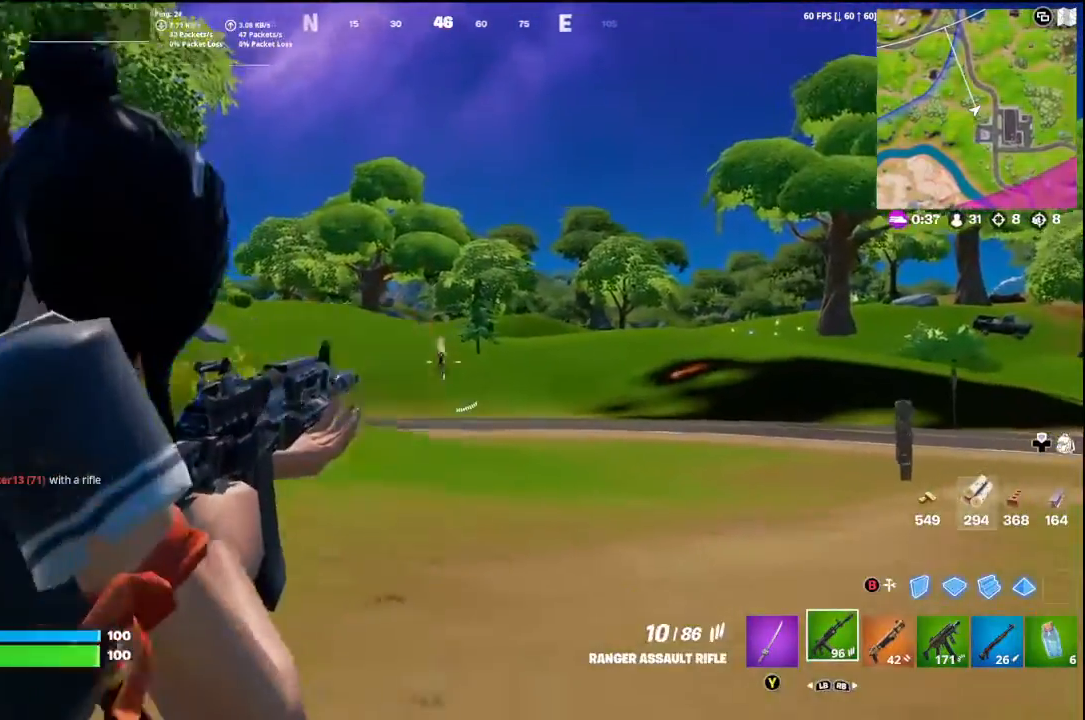
{"buttons": ["L2", "R2"], "left_stick": "right", "right_stick": "up-right", "events": [[33, "right_stick", "center"], [200, "right_stick", "up-left"], [267, "right_stick", "up"], [467, "left_stick", "right"], [467, "right_stick", "up-right"]]}
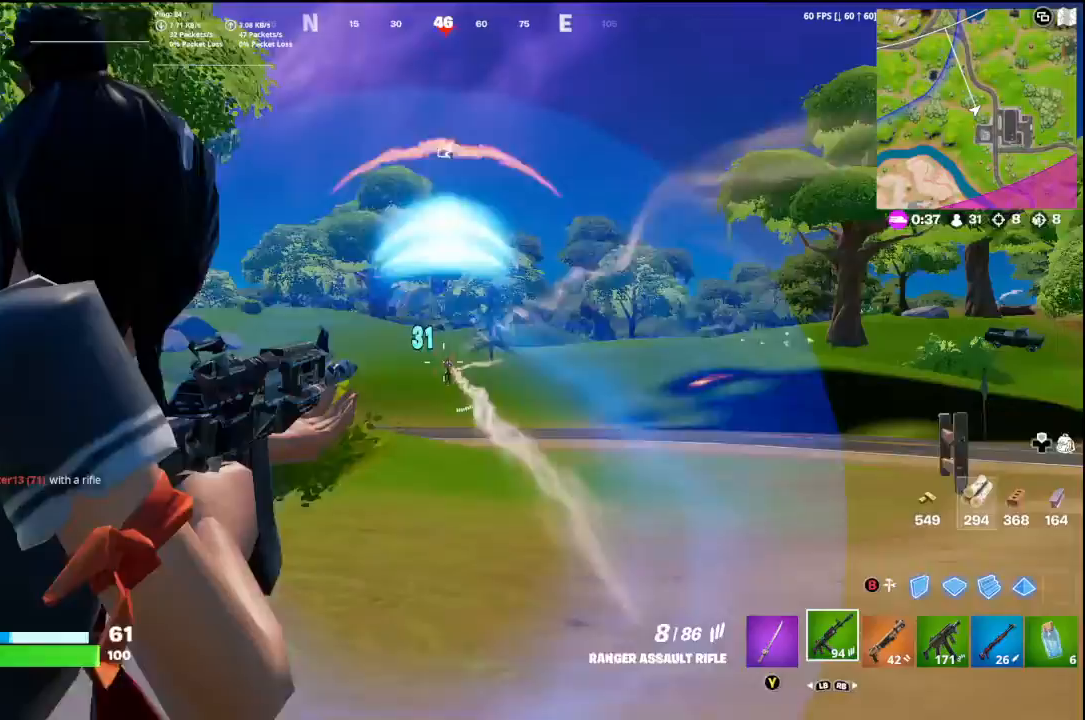
{"buttons": ["L2", "R2"], "left_stick": "left", "right_stick": "center", "events": [[133, "right_stick", "center"], [200, "right_stick", "down"], [400, "left_stick", "left"], [400, "right_stick", "center"]]}
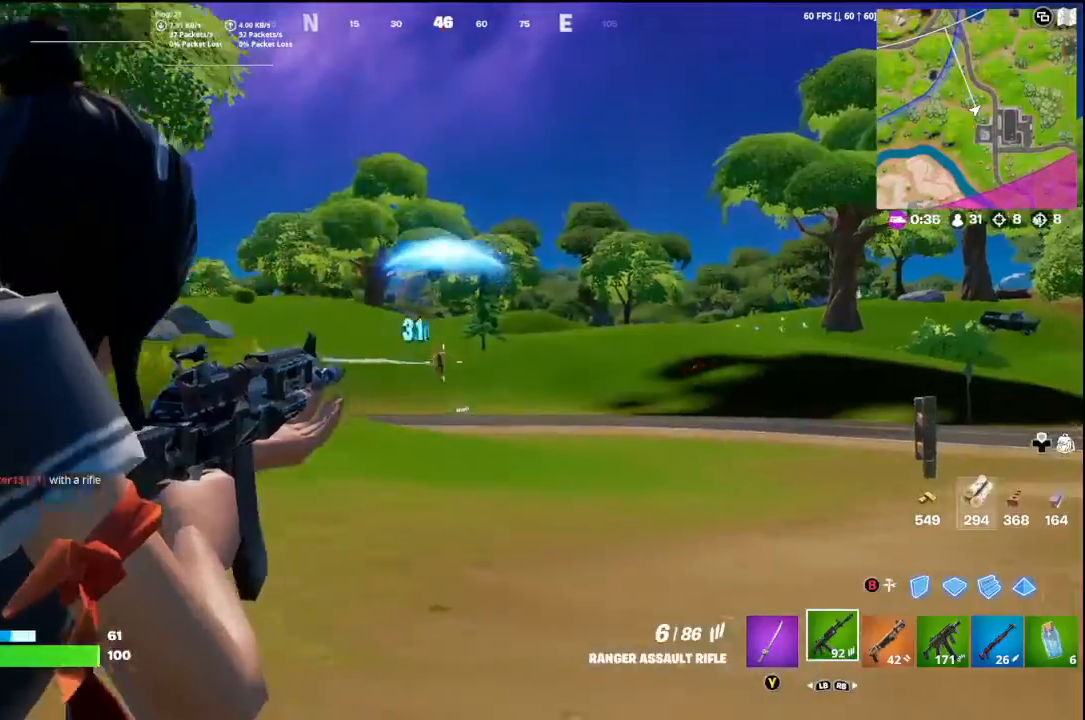
{"buttons": ["L2", "R2"], "left_stick": "up-left", "right_stick": "down-right", "events": [[167, "right_stick", "up"], [267, "left_stick", "right"], [267, "right_stick", "right"], [467, "left_stick", "up-left"], [467, "right_stick", "down-right"]]}
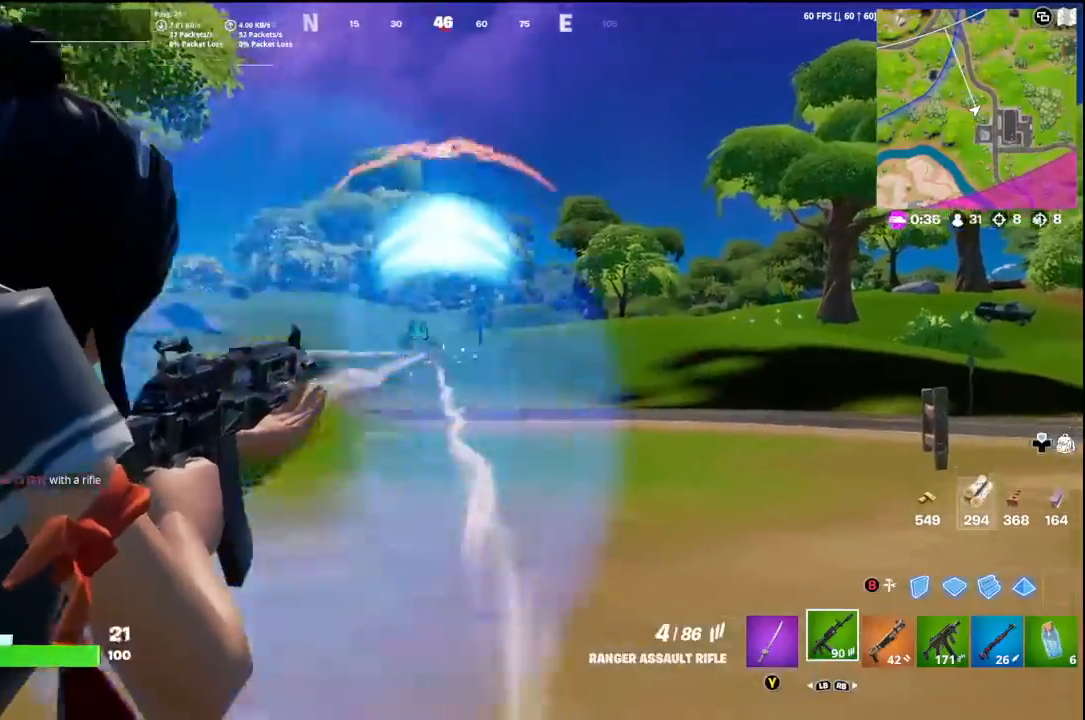
{"buttons": ["L2", "R2"], "left_stick": "right", "right_stick": "center", "events": [[133, "left_stick", "right"], [200, "right_stick", "center"], [333, "left_stick", "up-left"], [433, "left_stick", "right"]]}
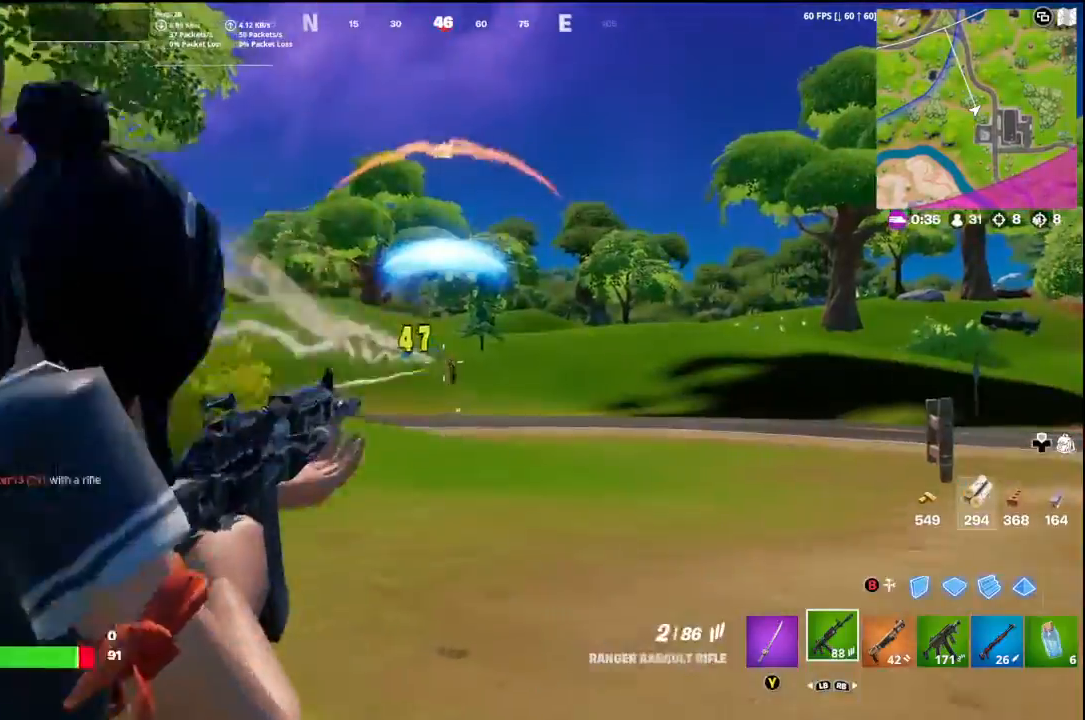
{"buttons": [], "left_stick": "down-right", "right_stick": "down-left", "events": [[67, "L2", "up"], [133, "B", "down"], [133, "R2", "up"], [167, "left_stick", "down-right"], [233, "B", "up"], [300, "R2", "down"], [300, "right_stick", "up-right"], [367, "A", "down"], [467, "A", "up"], [467, "R2", "up"], [467, "right_stick", "down-left"]]}
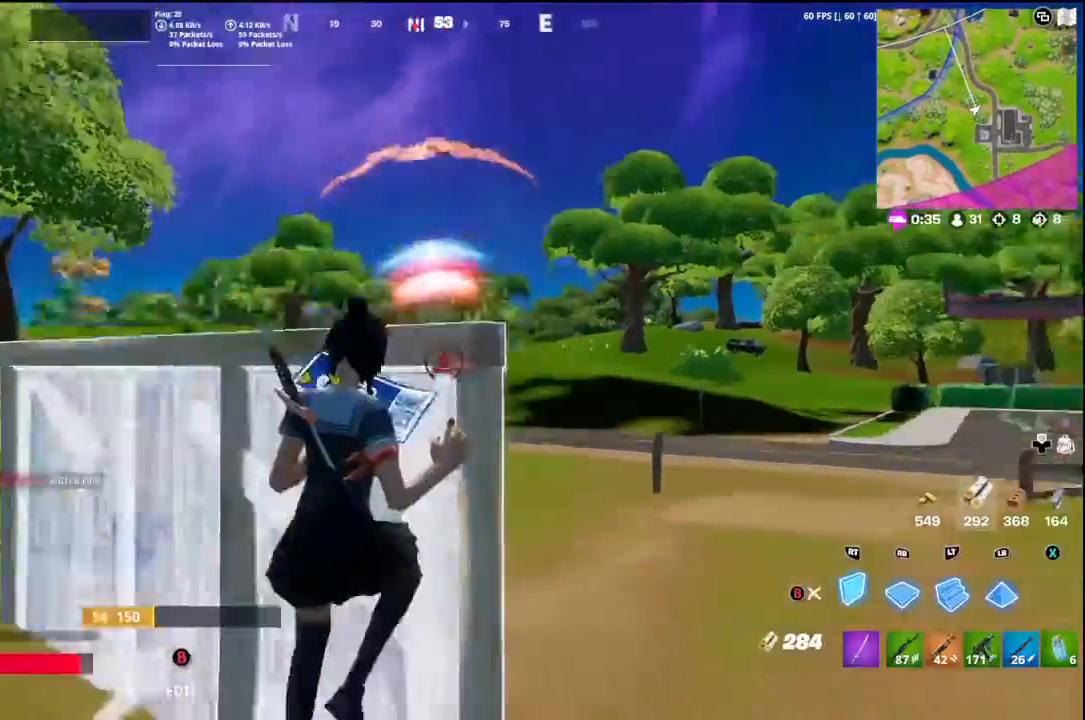
{"buttons": ["R2"], "left_stick": "right", "right_stick": "up-right", "events": [[100, "R2", "down"], [133, "right_stick", "down-right"], [300, "L2", "down"], [300, "R2", "up"], [333, "right_stick", "left"], [367, "R2", "down"], [400, "left_stick", "right"], [433, "L2", "up"], [433, "right_stick", "down"], [500, "right_stick", "up-right"]]}
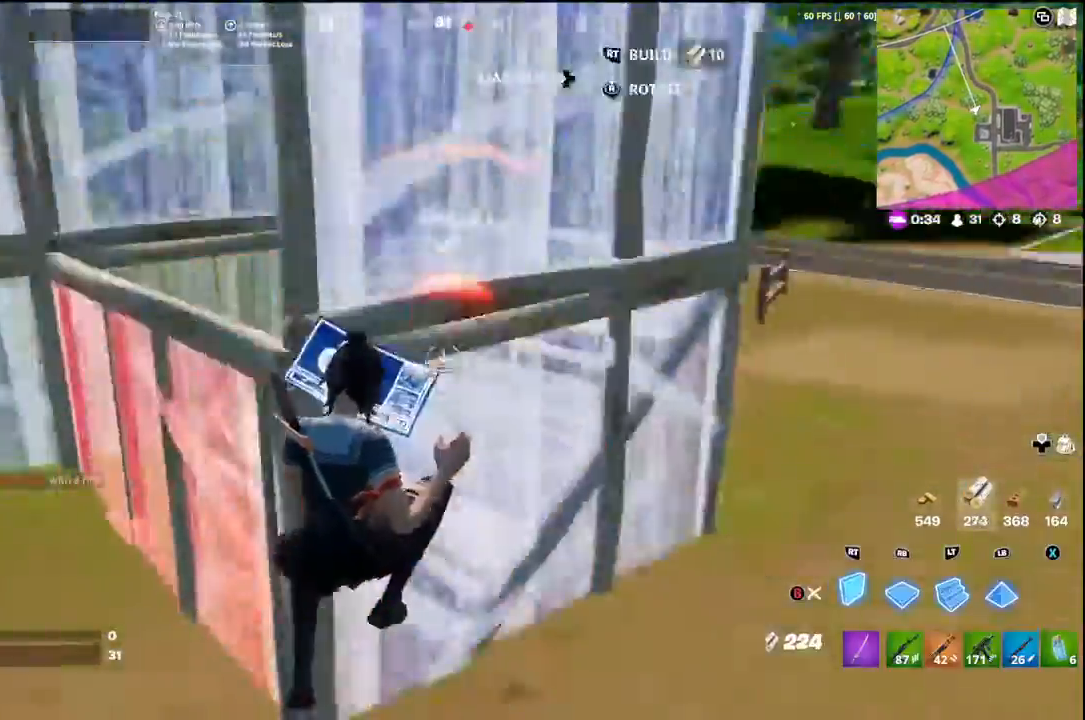
{"buttons": [], "left_stick": "down-right", "right_stick": "right", "events": [[67, "L2", "down"], [67, "R2", "up"], [67, "right_stick", "left"], [167, "L2", "up"], [167, "R2", "down"], [200, "right_stick", "center"], [233, "B", "down"], [267, "R2", "up"], [267, "left_stick", "up"], [333, "B", "up"], [333, "left_stick", "left"], [433, "R1", "down"], [433, "left_stick", "down-right"], [467, "right_stick", "right"], [500, "R1", "up"]]}
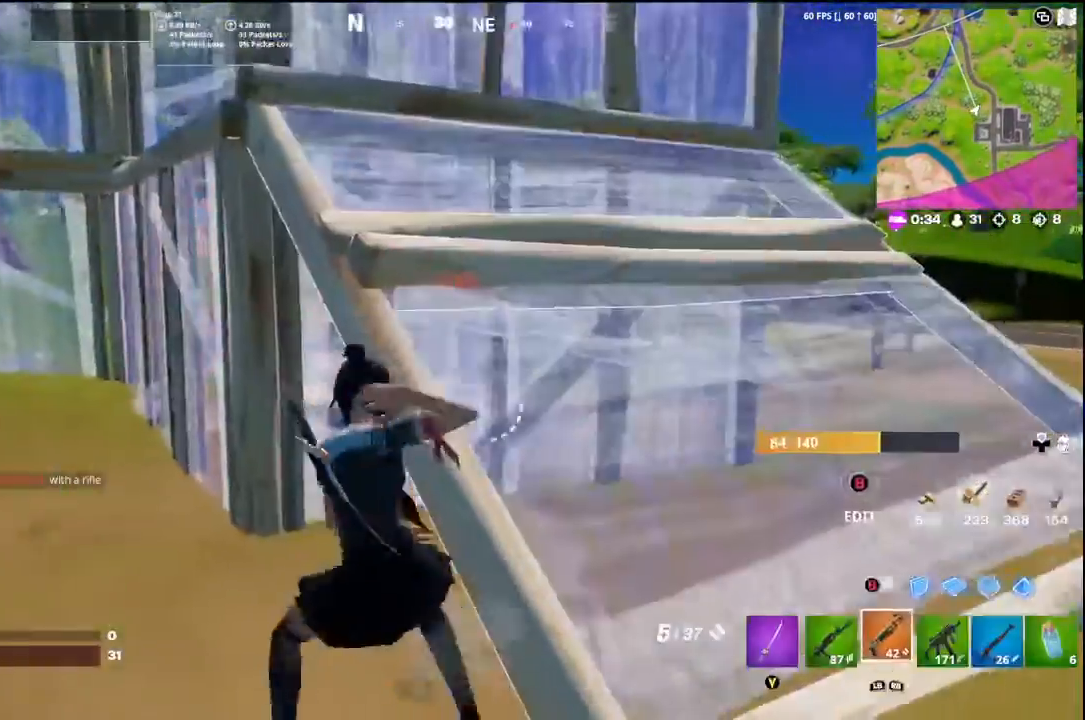
{"buttons": [], "left_stick": "up-right", "right_stick": "center", "events": [[100, "A", "down"], [133, "R1", "down"], [200, "A", "up"], [200, "left_stick", "up-right"], [200, "right_stick", "left"], [233, "R1", "up"], [333, "R1", "down"], [367, "right_stick", "center"], [433, "R1", "up"]]}
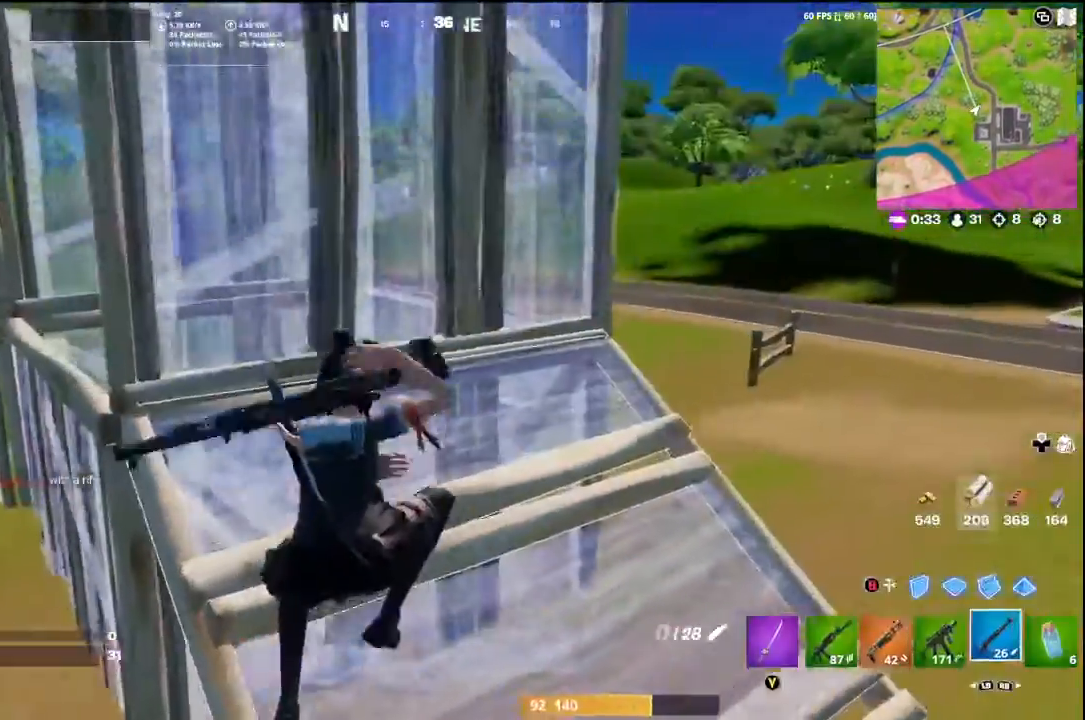
{"buttons": [], "left_stick": "up-right", "right_stick": "center", "events": [[233, "right_stick", "up-left"], [433, "right_stick", "center"]]}
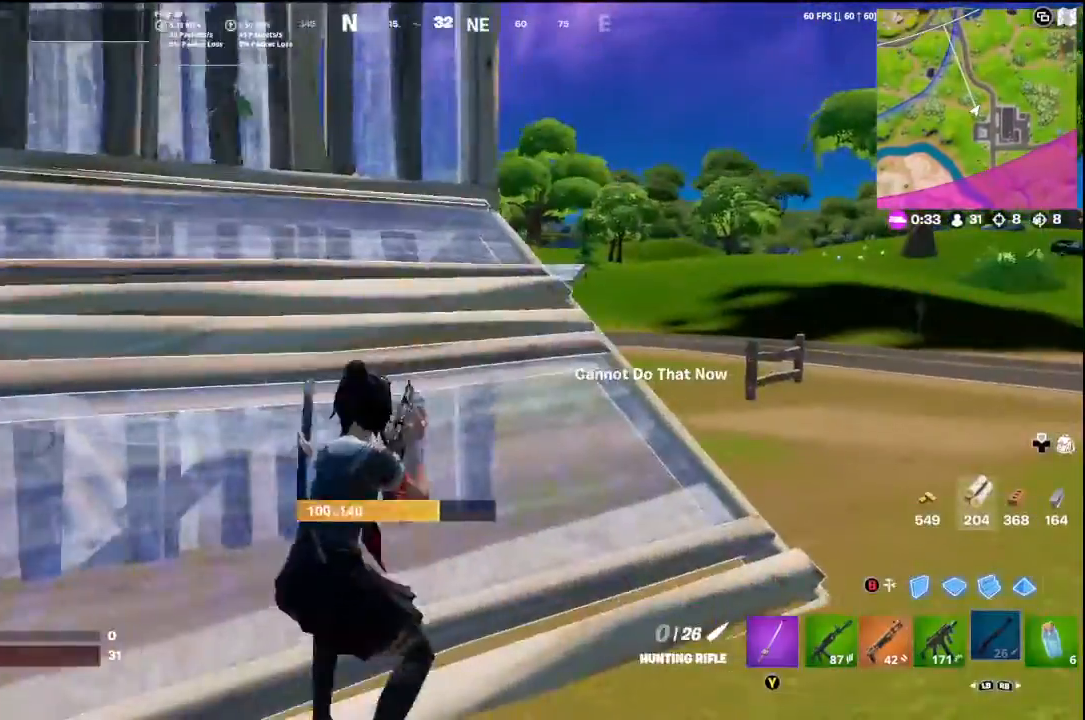
{"buttons": [], "left_stick": "up", "right_stick": "center", "events": [[100, "left_stick", "up"]]}
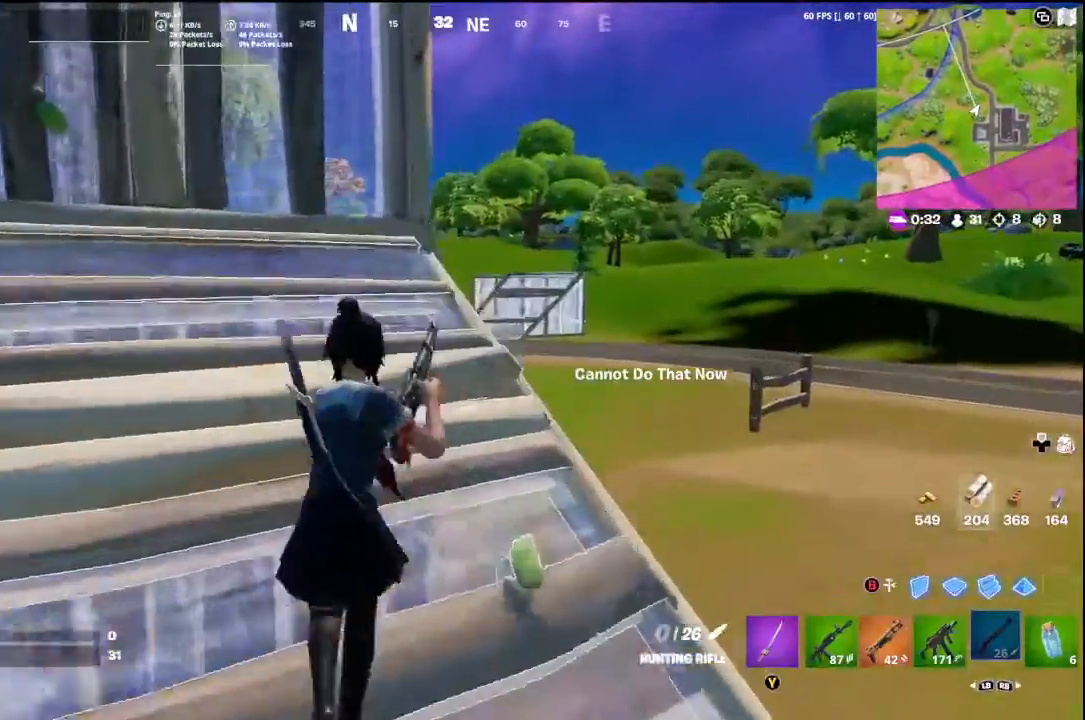
{"buttons": [], "left_stick": "center", "right_stick": "center", "events": [[333, "left_stick", "center"]]}
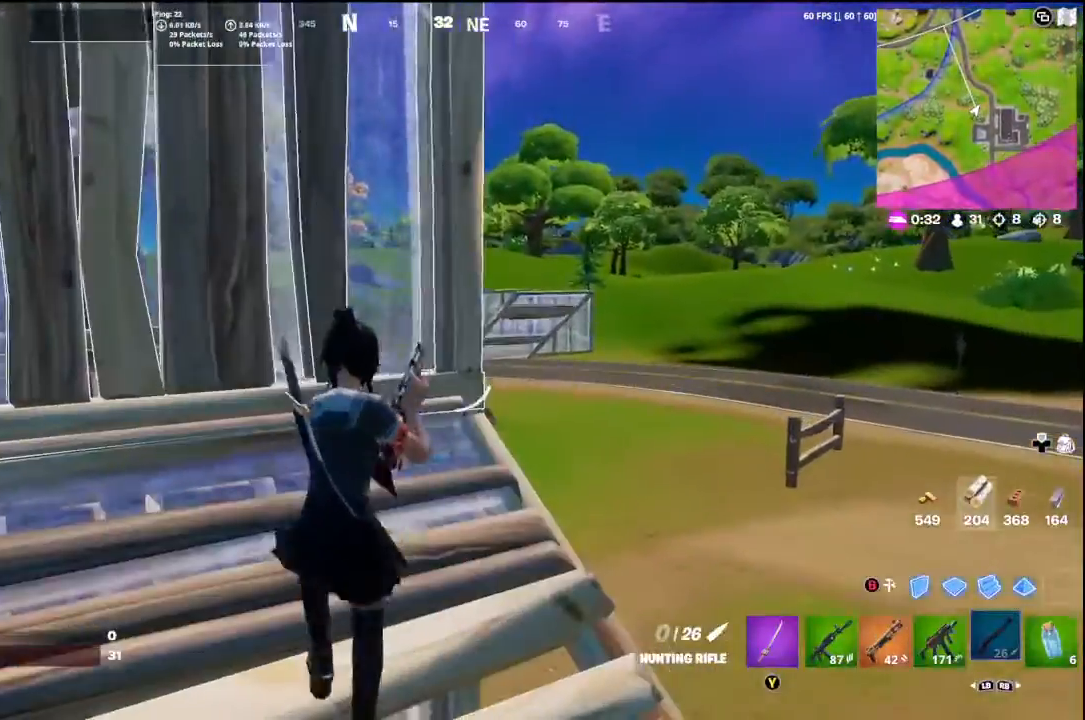
{"buttons": ["R1"], "left_stick": "up-right", "right_stick": "center", "events": [[100, "right_stick", "left"], [233, "left_stick", "up-right"], [300, "right_stick", "center"], [500, "R1", "down"]]}
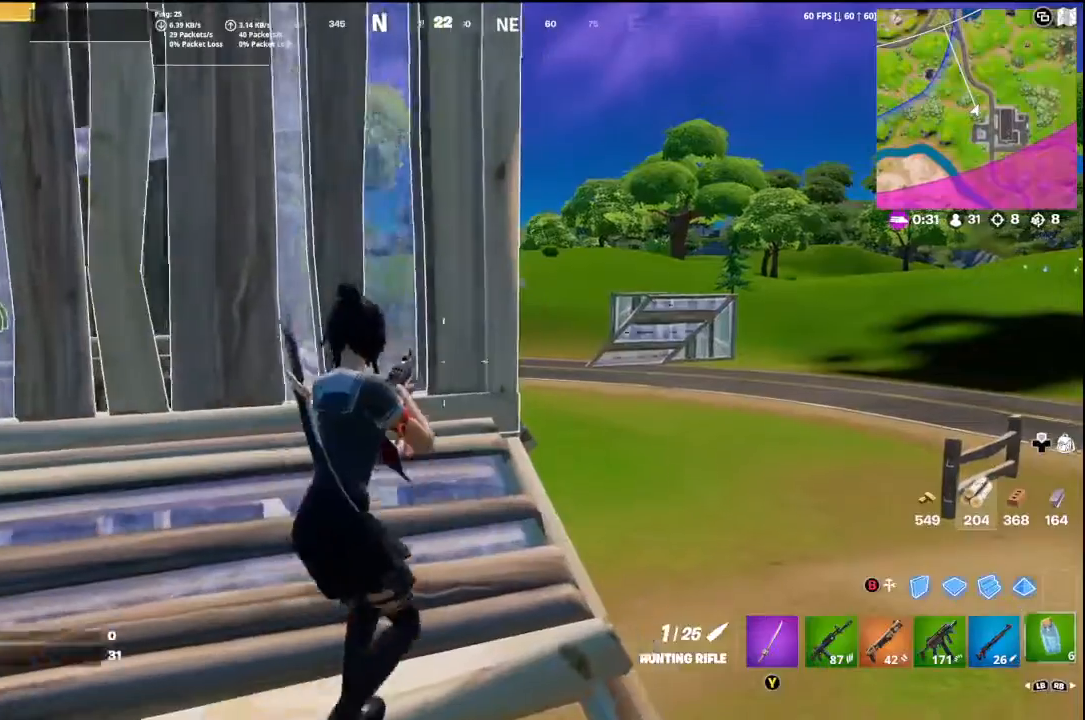
{"buttons": ["R2"], "left_stick": "center", "right_stick": "center", "events": [[67, "R1", "up"], [67, "left_stick", "center"], [233, "R2", "down"], [333, "R2", "up"], [500, "R2", "down"]]}
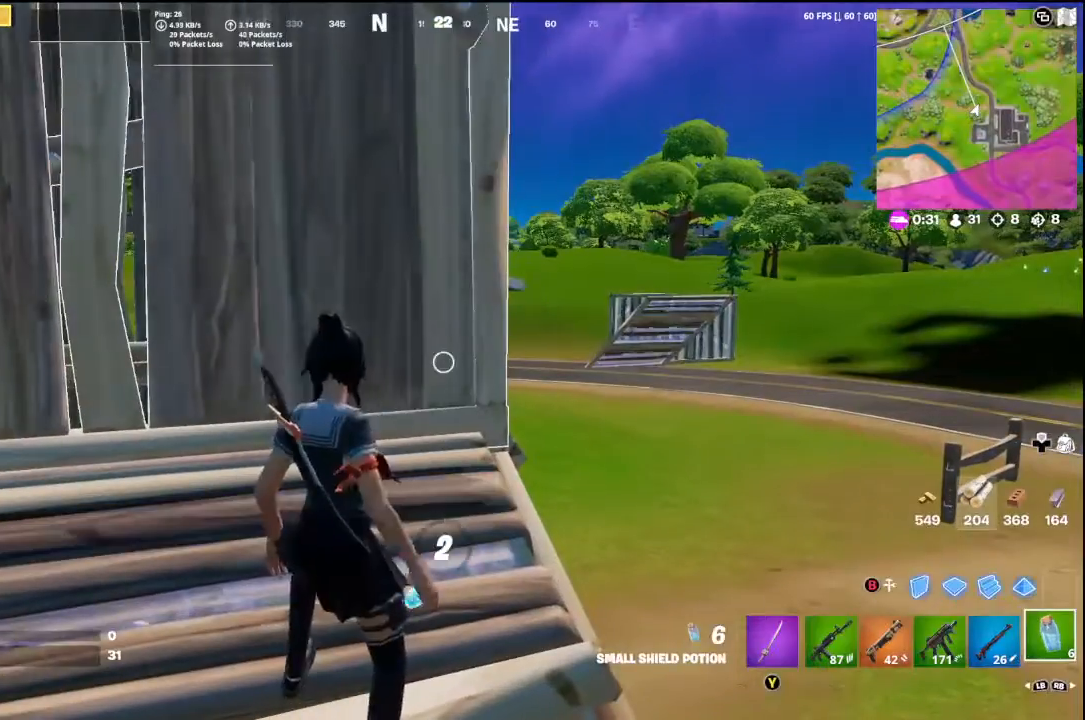
{"buttons": [], "left_stick": "center", "right_stick": "center", "events": [[133, "R2", "up"], [267, "R2", "down"], [367, "R2", "up"]]}
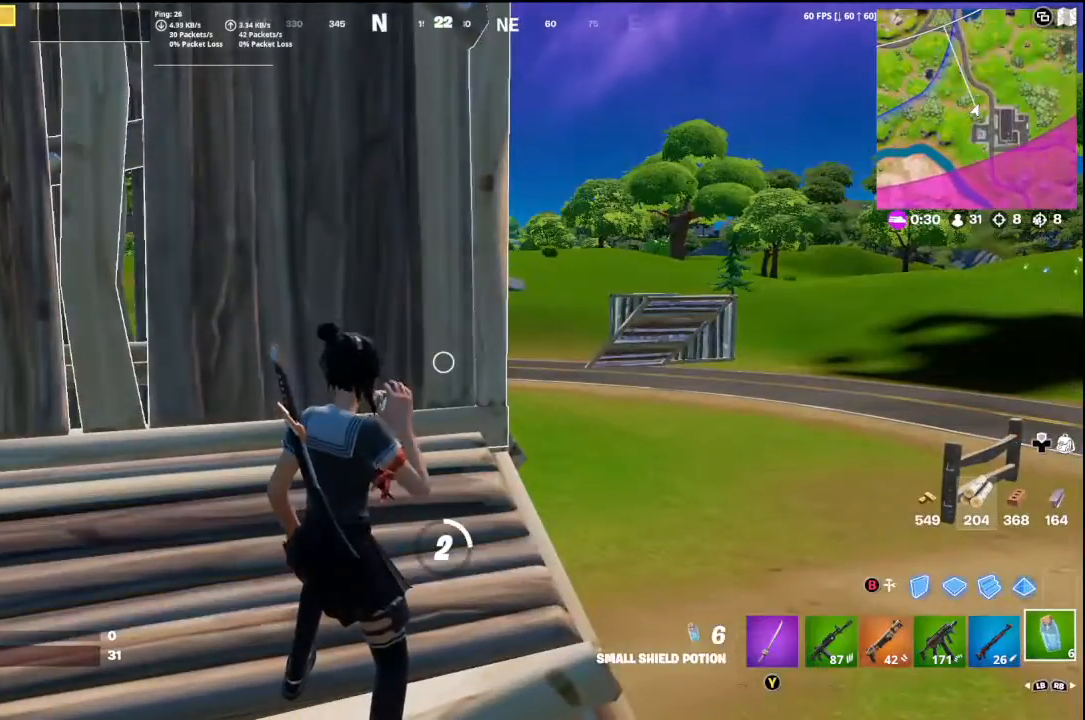
{"buttons": [], "left_stick": "center", "right_stick": "left", "events": [[267, "R2", "down"], [433, "R2", "up"], [467, "right_stick", "left"]]}
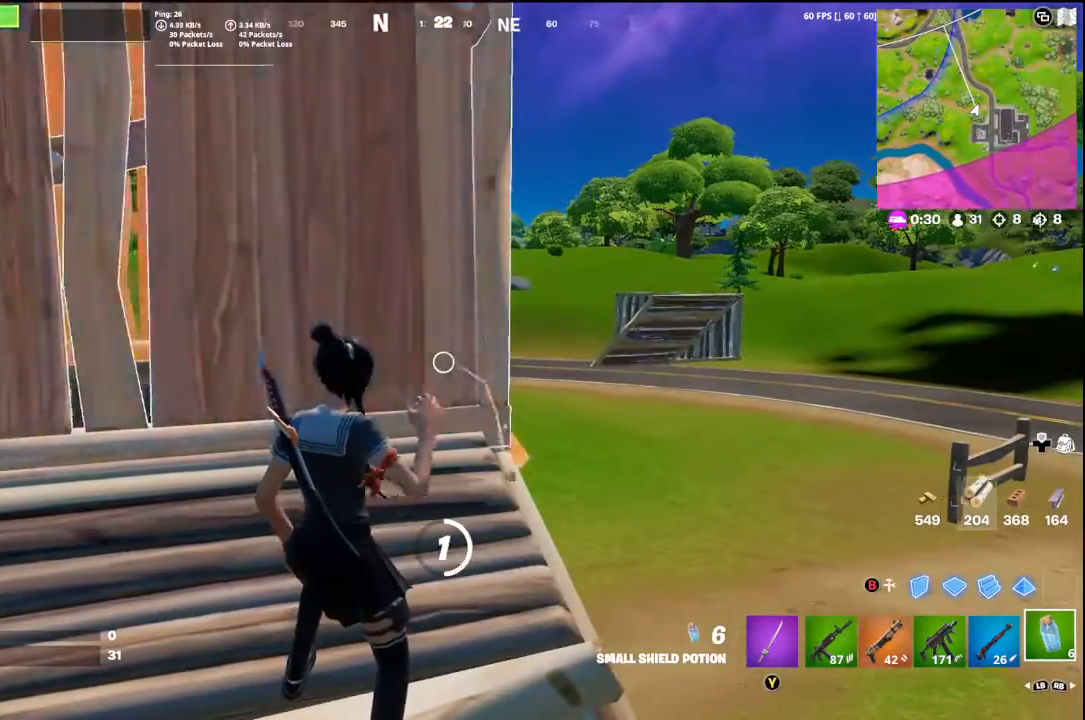
{"buttons": ["R2"], "left_stick": "center", "right_stick": "center", "events": [[133, "R2", "down"], [133, "right_stick", "center"], [300, "R2", "up"], [433, "R2", "down"]]}
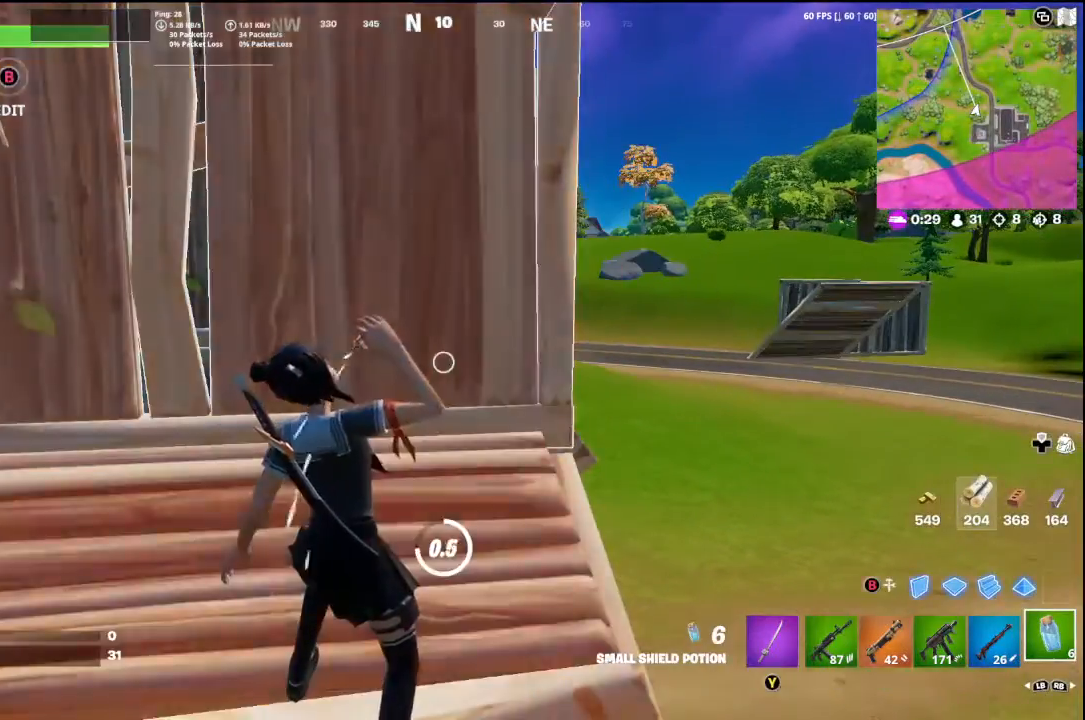
{"buttons": [], "left_stick": "up-left", "right_stick": "left", "events": [[100, "R2", "up"], [167, "right_stick", "left"], [200, "R2", "down"], [400, "R2", "up"], [400, "left_stick", "up-left"]]}
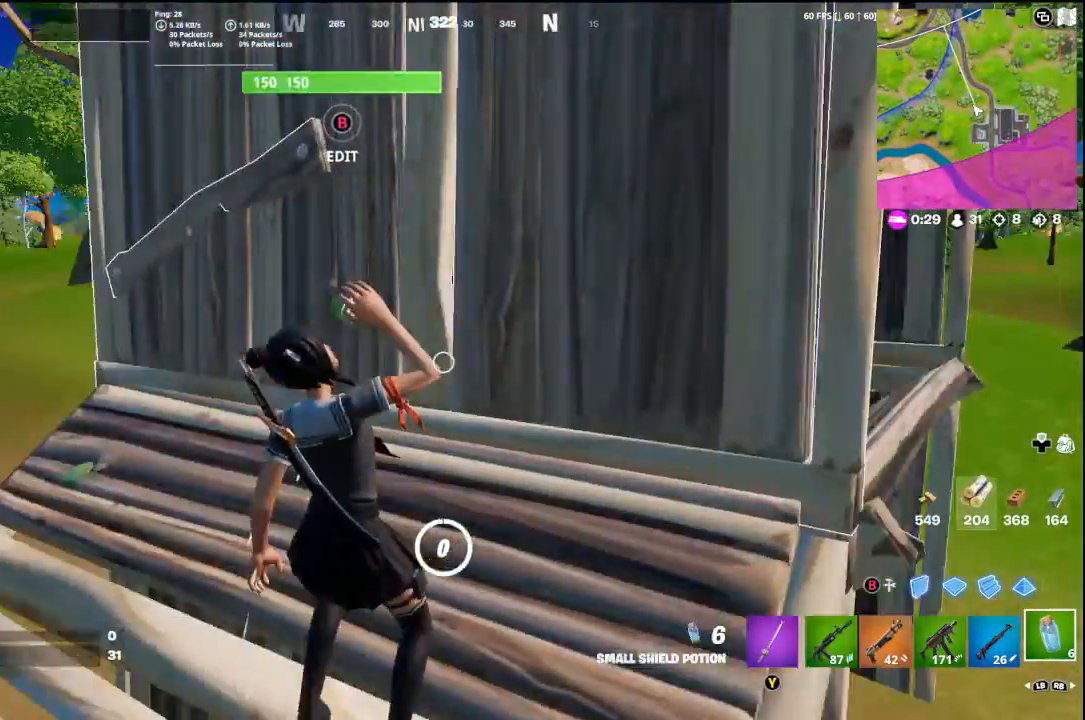
{"buttons": ["R2"], "left_stick": "center", "right_stick": "left", "events": [[67, "R2", "down"], [233, "R2", "up"], [367, "R2", "down"], [367, "left_stick", "center"]]}
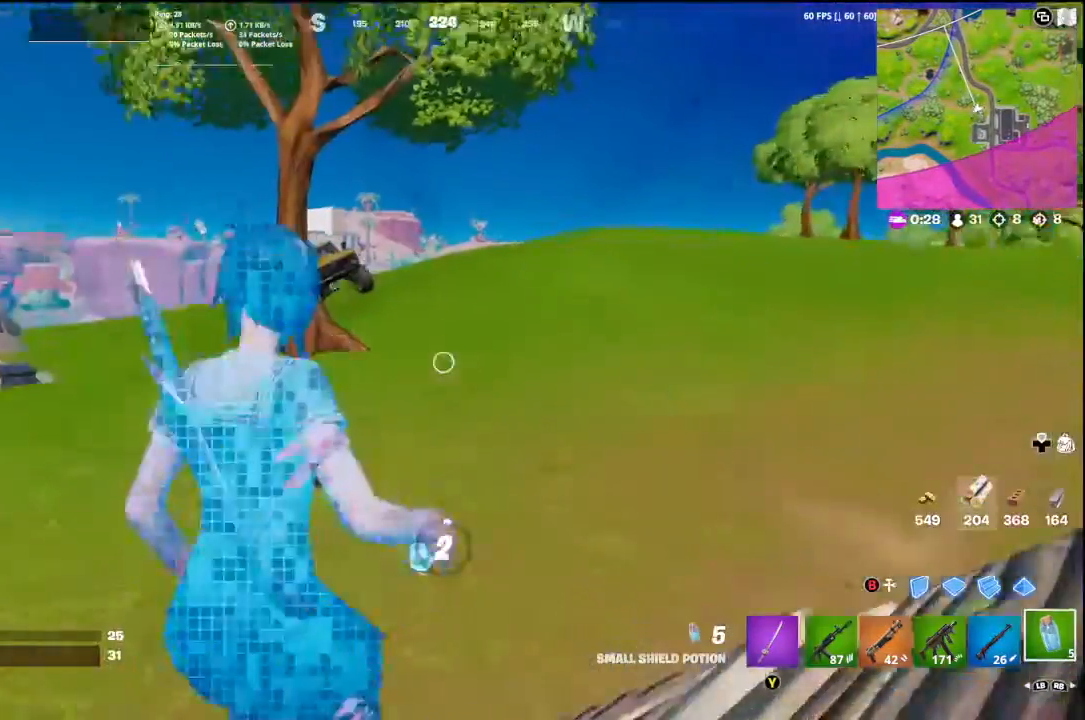
{"buttons": [], "left_stick": "center", "right_stick": "center", "events": [[67, "R2", "up"], [67, "right_stick", "center"]]}
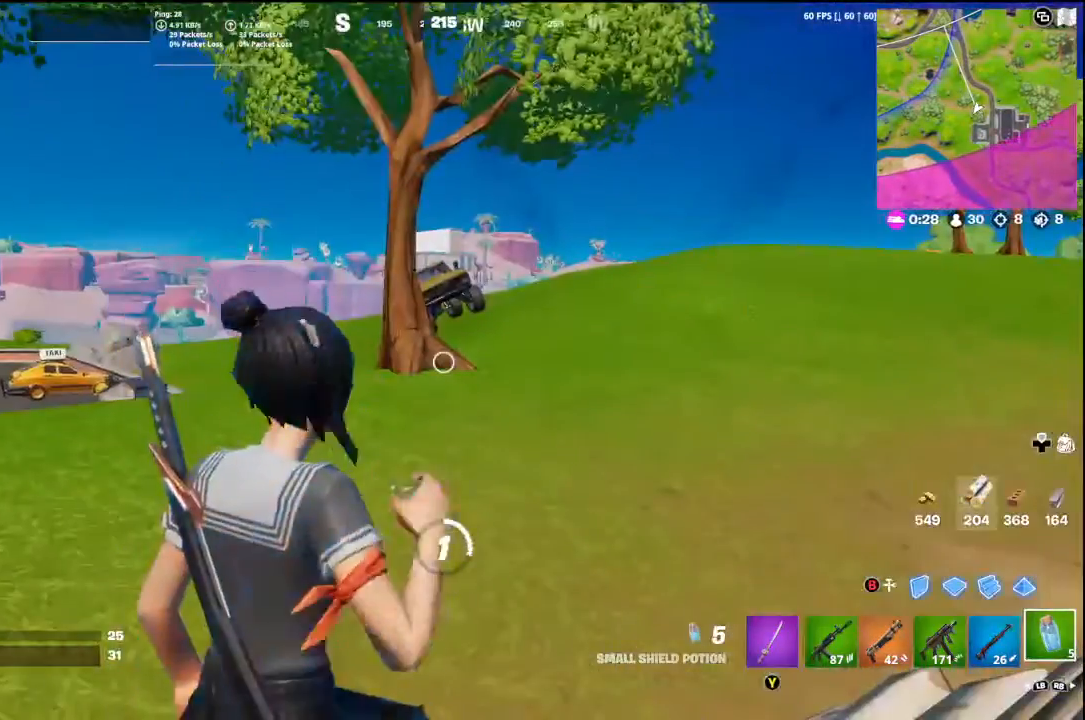
{"buttons": [], "left_stick": "center", "right_stick": "left", "events": [[367, "right_stick", "left"]]}
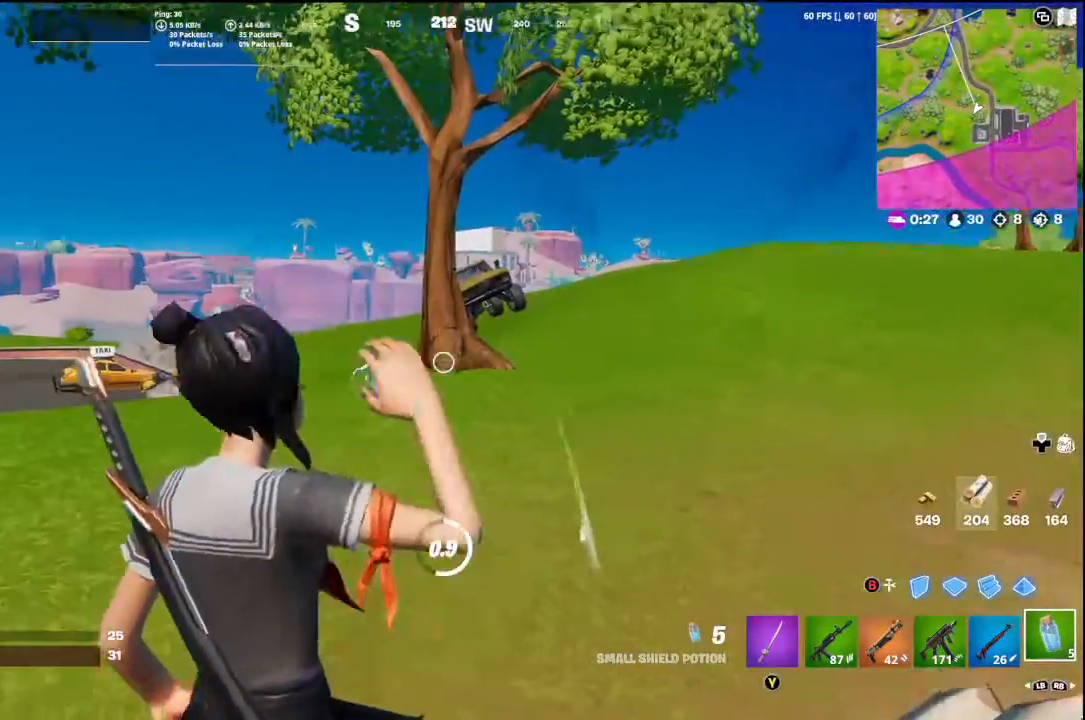
{"buttons": [], "left_stick": "center", "right_stick": "left", "events": []}
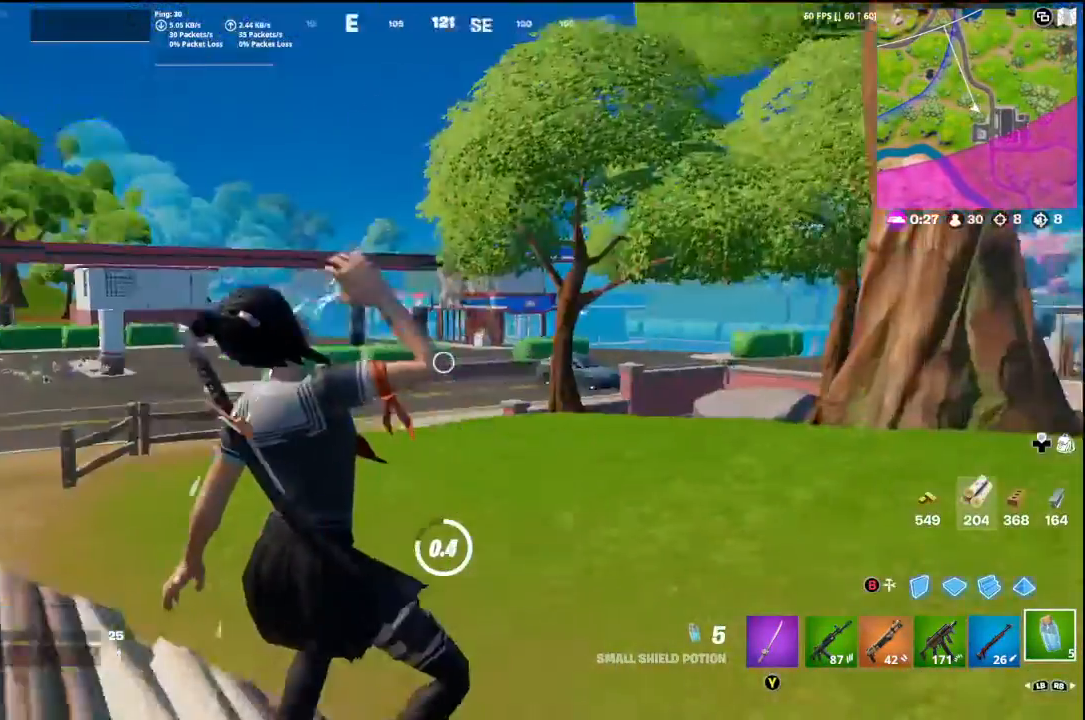
{"buttons": [], "left_stick": "up-right", "right_stick": "center", "events": [[233, "left_stick", "up-right"], [433, "right_stick", "center"]]}
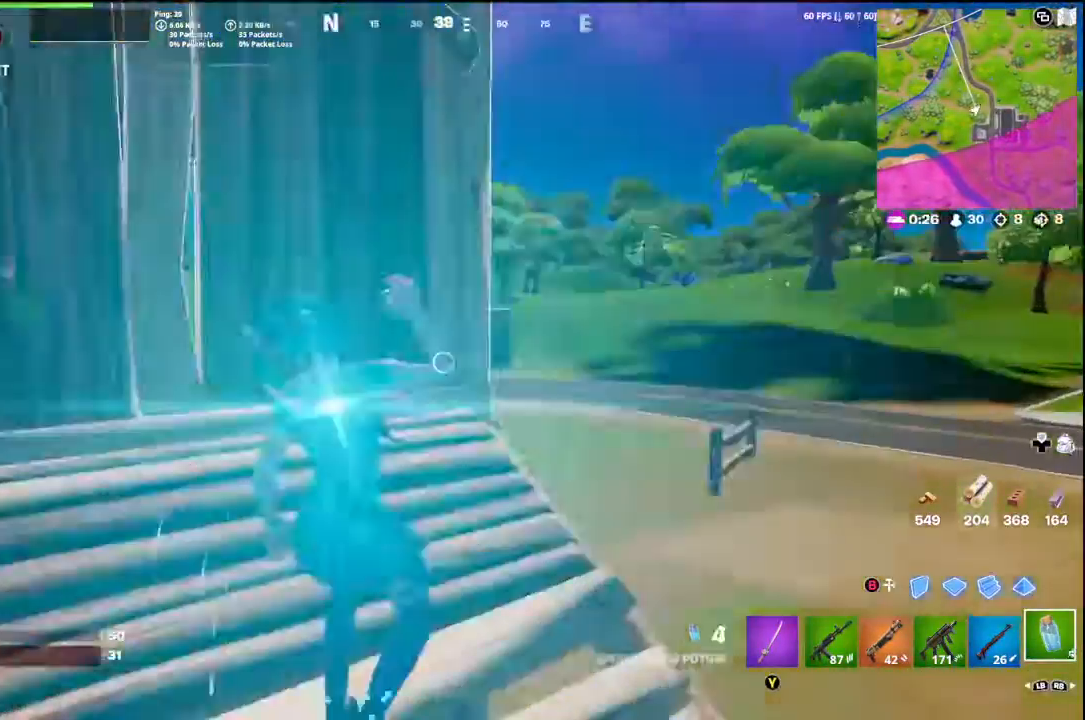
{"buttons": [], "left_stick": "center", "right_stick": "left", "events": [[67, "L1", "down"], [267, "L1", "up"], [300, "left_stick", "center"], [367, "right_stick", "left"]]}
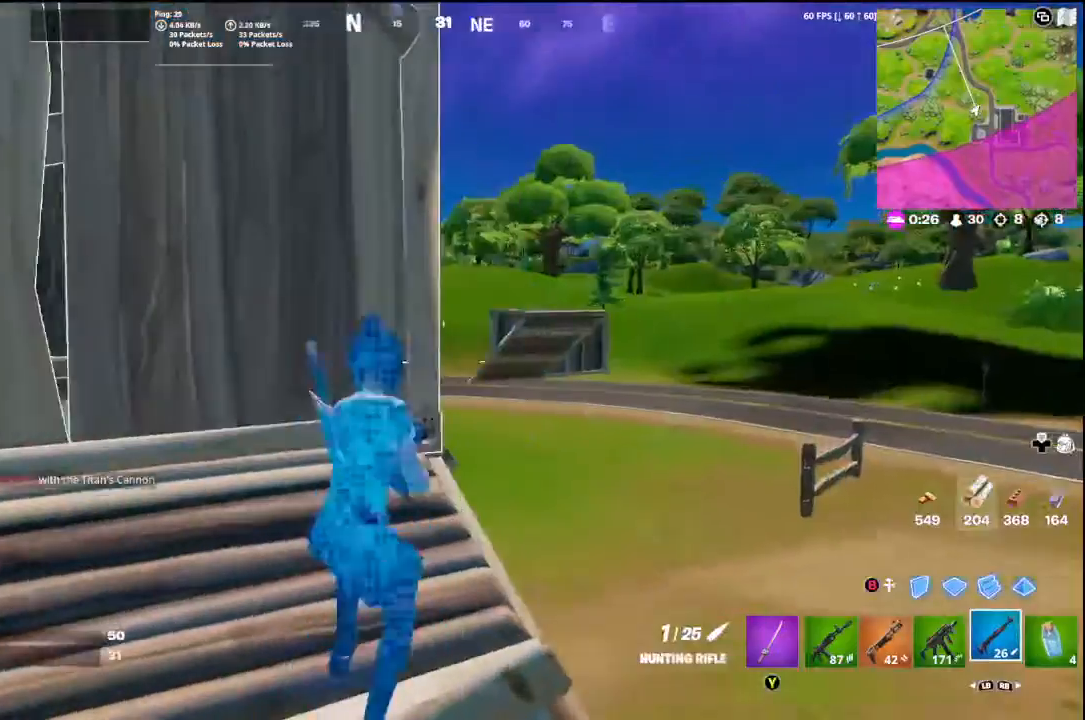
{"buttons": [], "left_stick": "down", "right_stick": "left", "events": [[67, "right_stick", "center"], [467, "left_stick", "down"], [467, "right_stick", "left"]]}